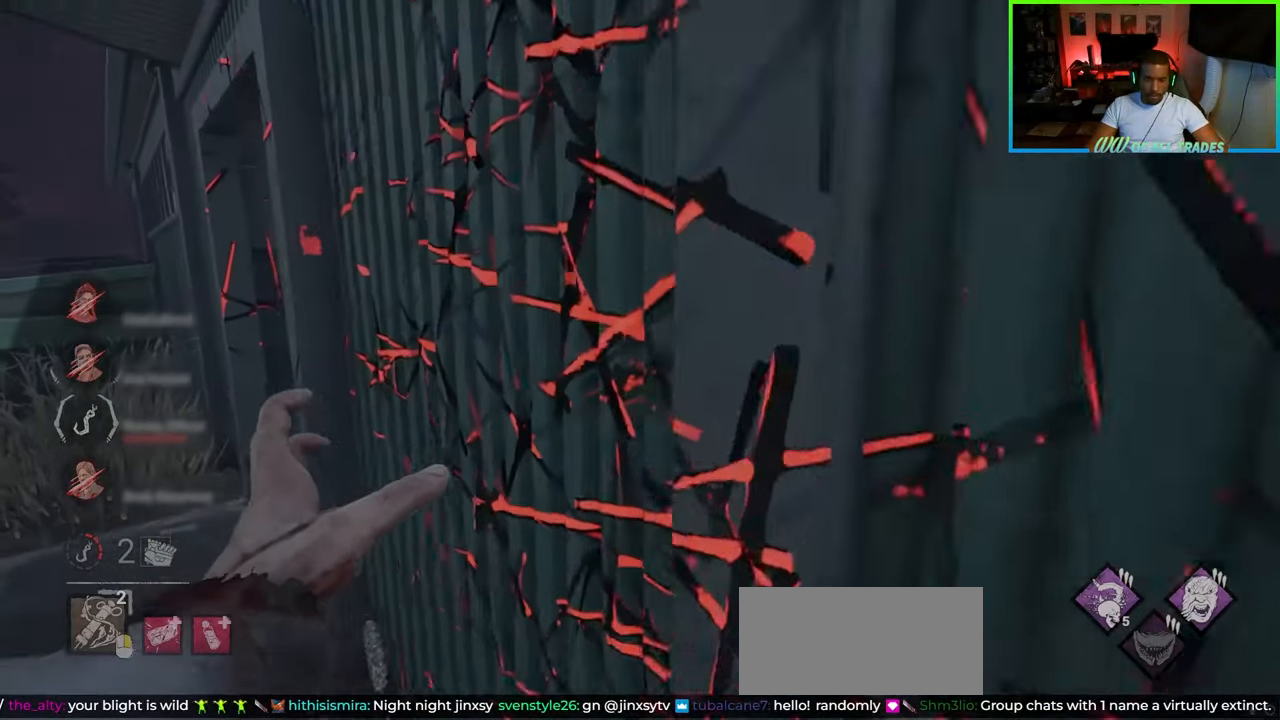
Gameplay with keyboard and mouse; each line is a JSON object with the keys and mouse buttons held at the frame after it. "events" lists presses ("down") and releases ("up") of "a", "ctrl", "d", "e", "f", "q", "r", "s", "shift", "space", "tab", "w", "mouse_left", "mouse_wheel", "mouse_right", "mouse_mb4" and "mouse_mb5" between this image and that frame as [ms after this image, input, new state], when the widget could be followed in between. "mouse_left", "mouse_wheel", "mouse_right", "mouse_mb4", "mouse_mb5" = the "left", "wheel", "right", "mb4", "mb5" buttons of the "mouse" list. No other keys are recorded. "wheel" means that the mouse wheel is clicked or scrolled. Not read: mouse_move.
{"keys": ["a", "w"], "mouse": [], "events": []}
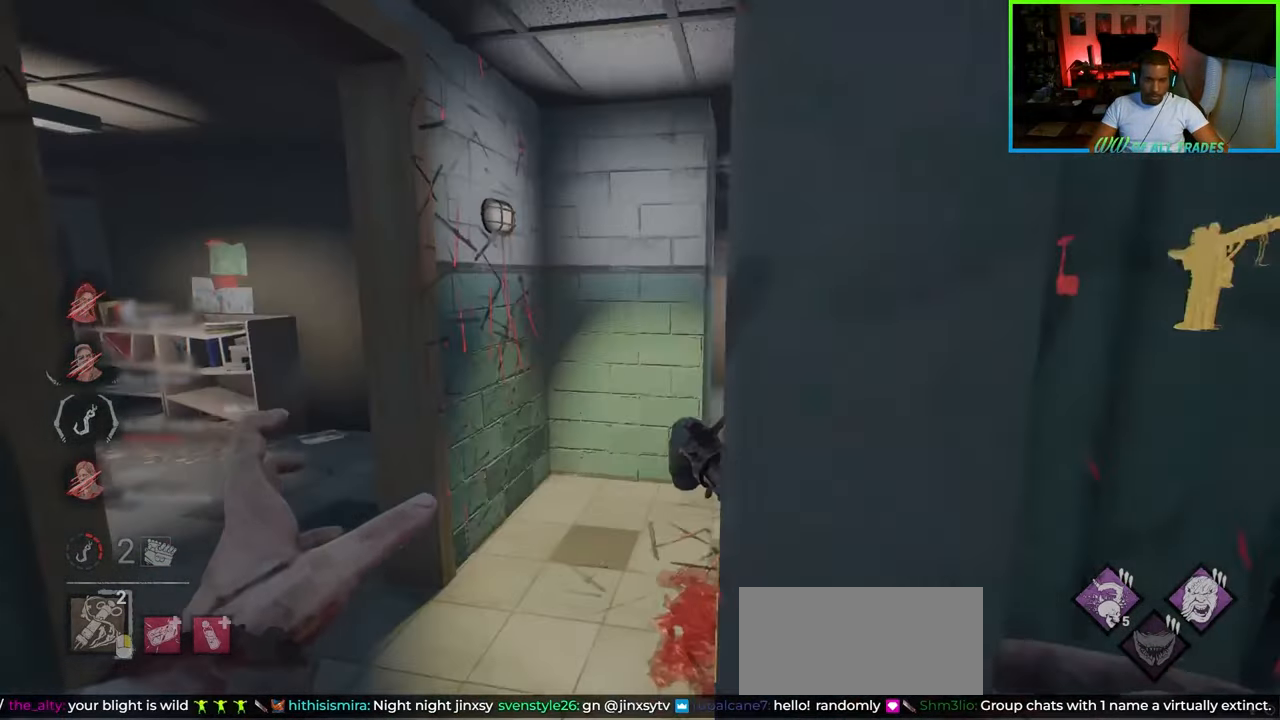
{"keys": ["w"], "mouse": [], "events": [[83, "a", "up"]]}
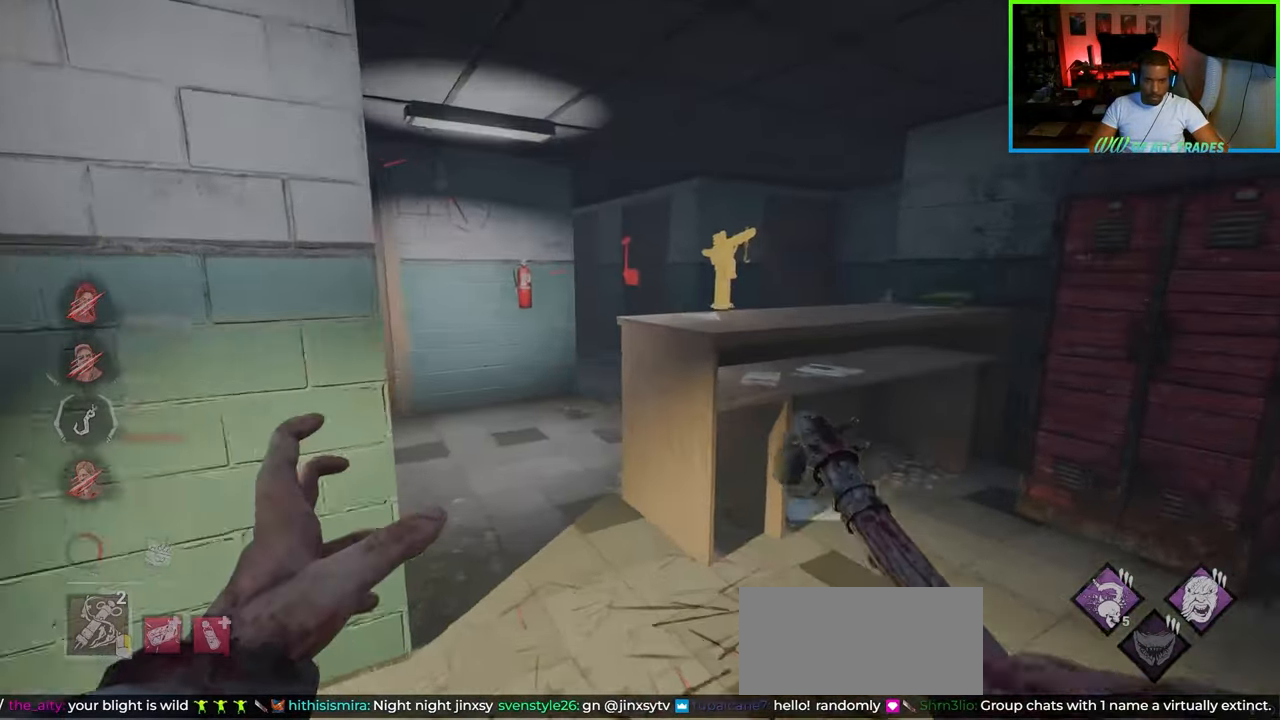
{"keys": ["a", "w"], "mouse": [], "events": [[283, "a", "down"]]}
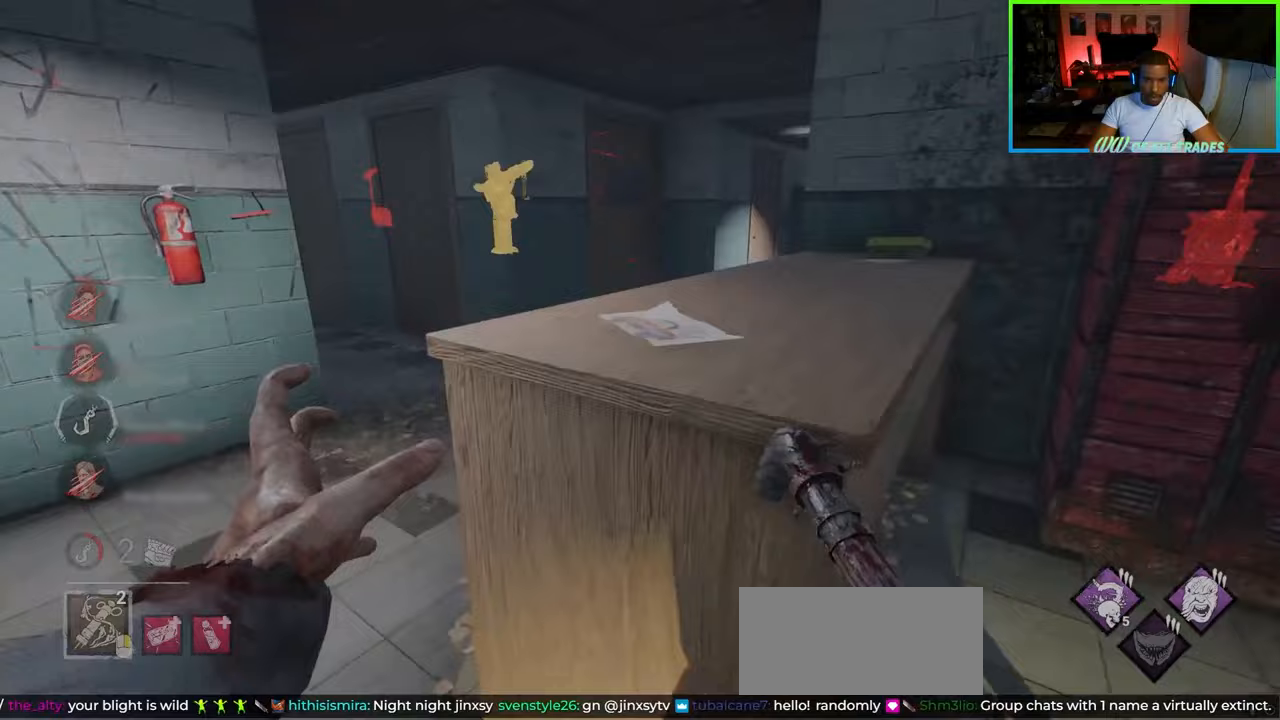
{"keys": ["w"], "mouse": [], "events": [[283, "a", "up"]]}
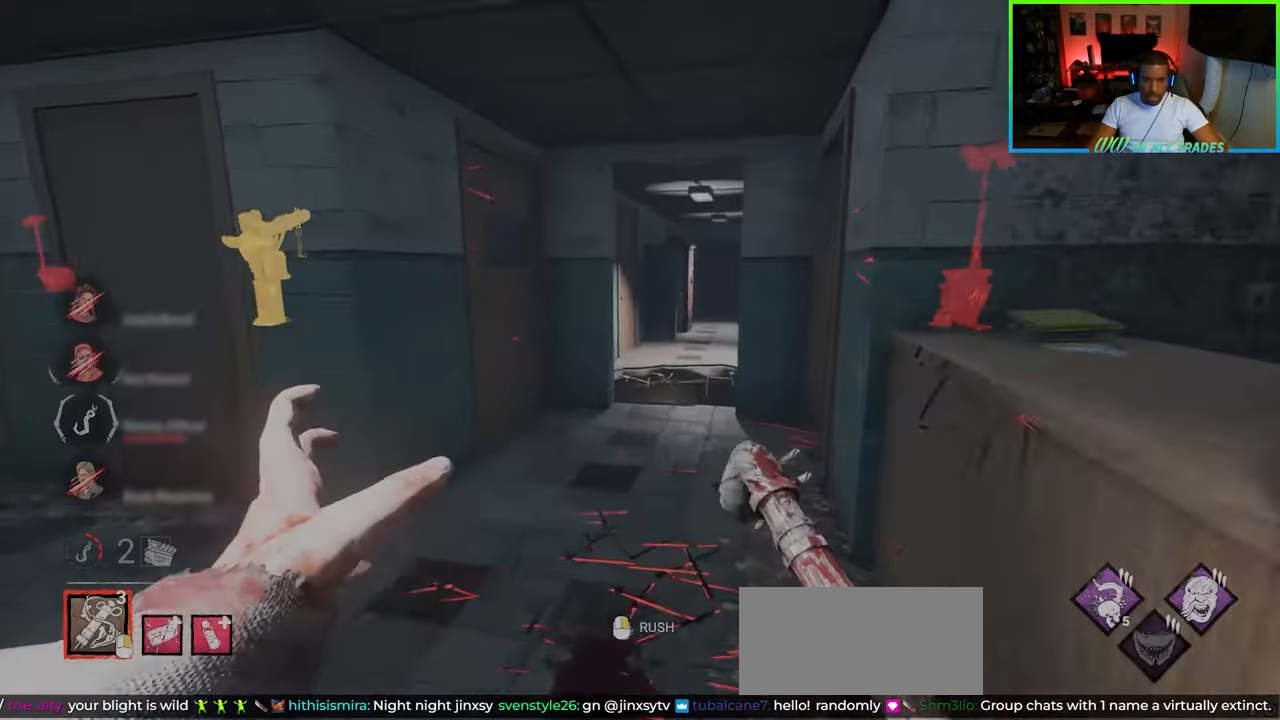
{"keys": ["w"], "mouse": [], "events": [[217, "a", "down"], [500, "a", "up"]]}
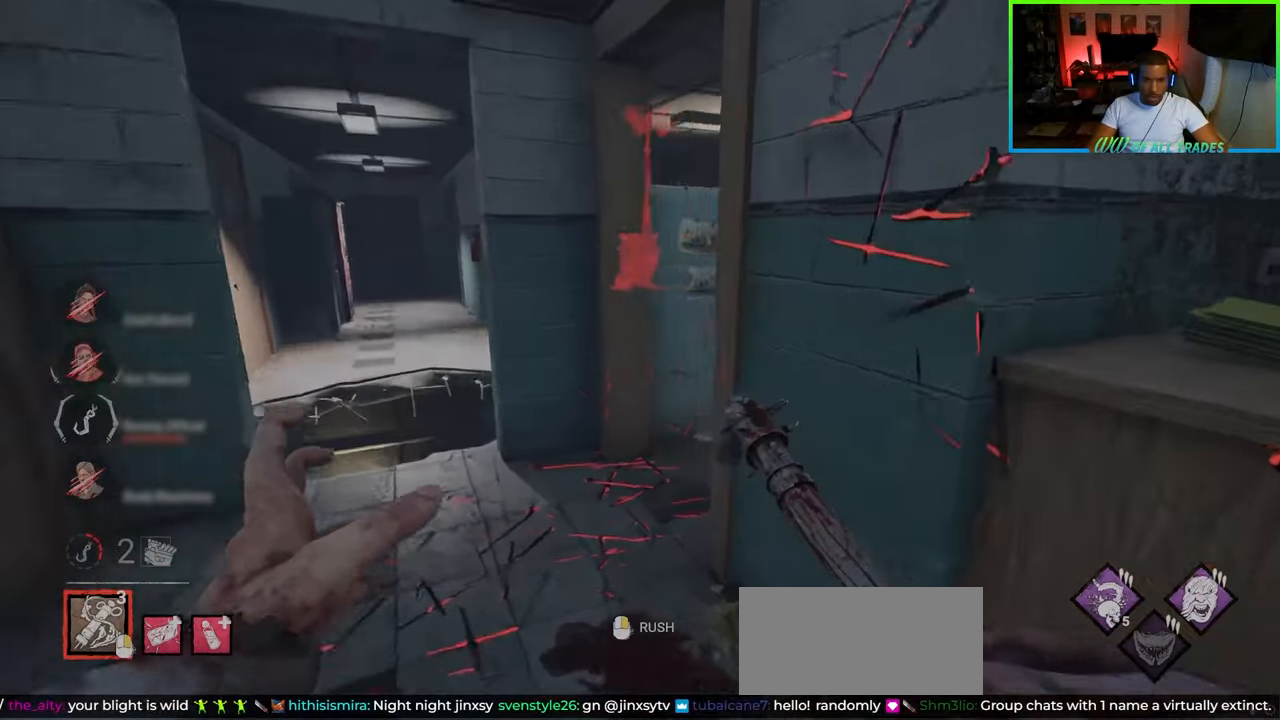
{"keys": ["d", "w"], "mouse": [], "events": [[117, "a", "down"], [250, "a", "up"], [450, "d", "down"]]}
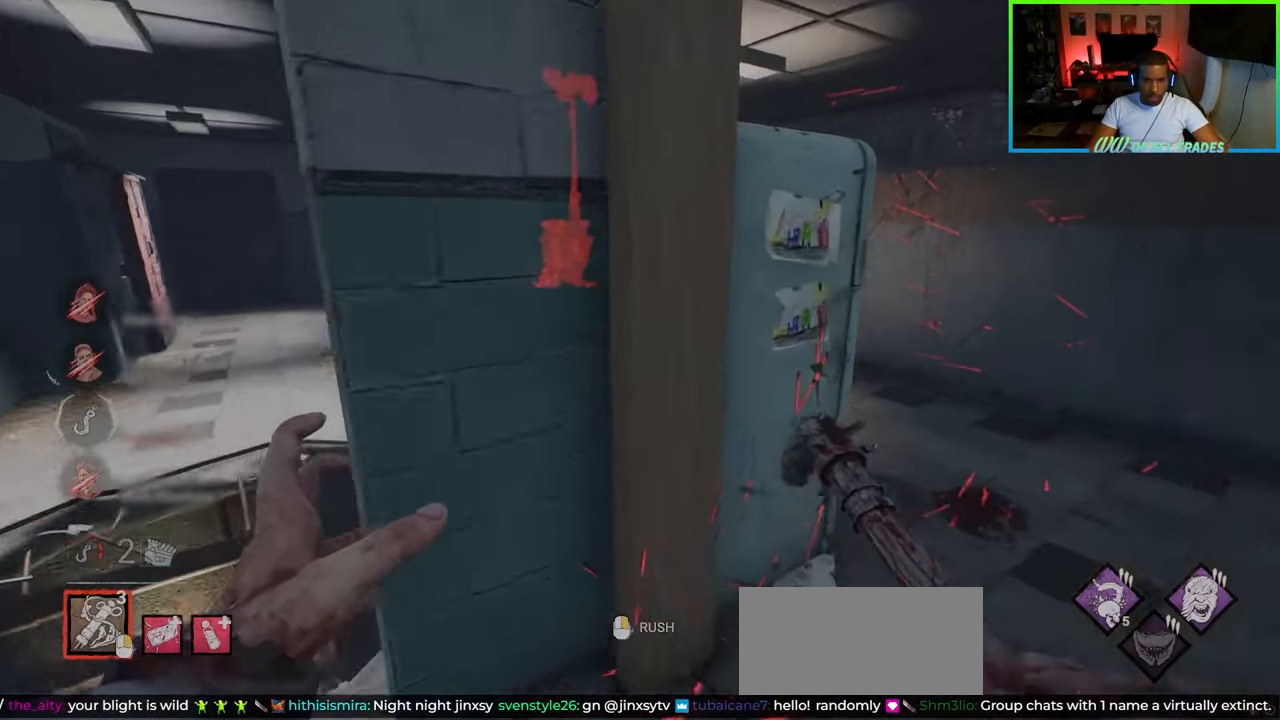
{"keys": ["d", "w"], "mouse": [], "events": []}
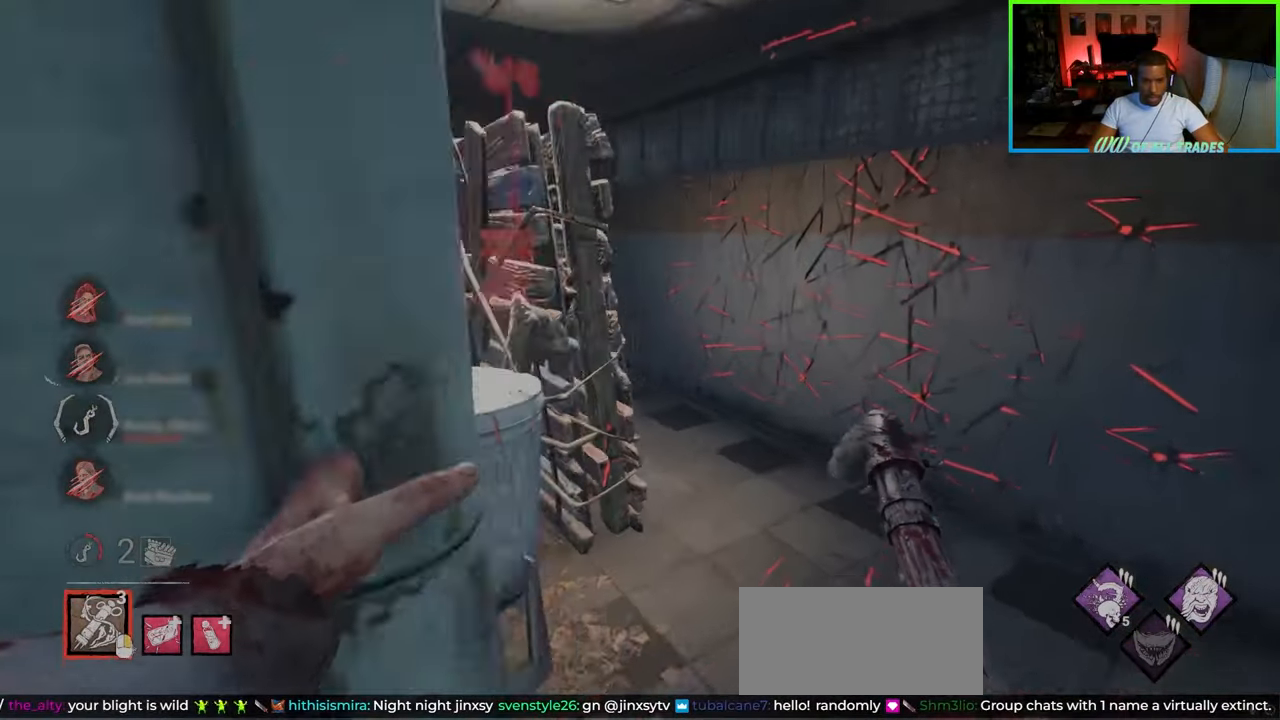
{"keys": ["d"], "mouse": [], "events": [[183, "w", "up"]]}
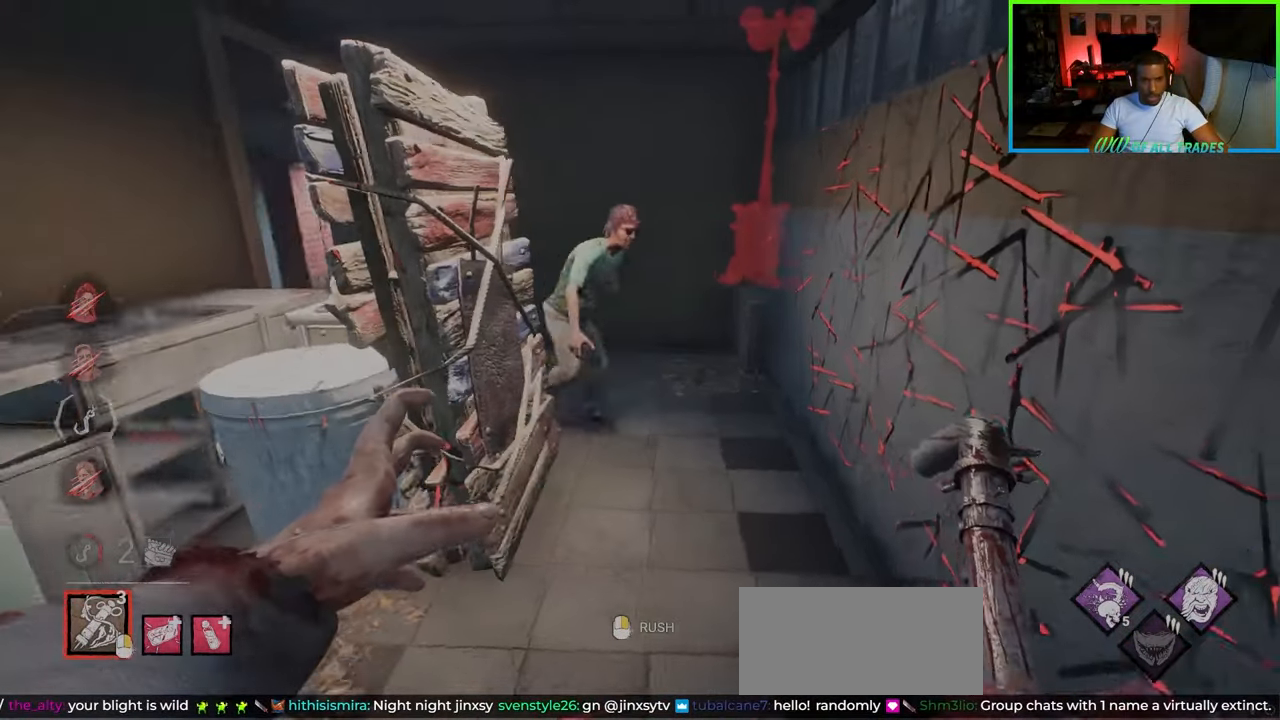
{"keys": ["space", "w"], "mouse": [], "events": [[50, "w", "down"], [117, "d", "up"], [250, "w", "up"], [350, "w", "down"], [367, "space", "down"]]}
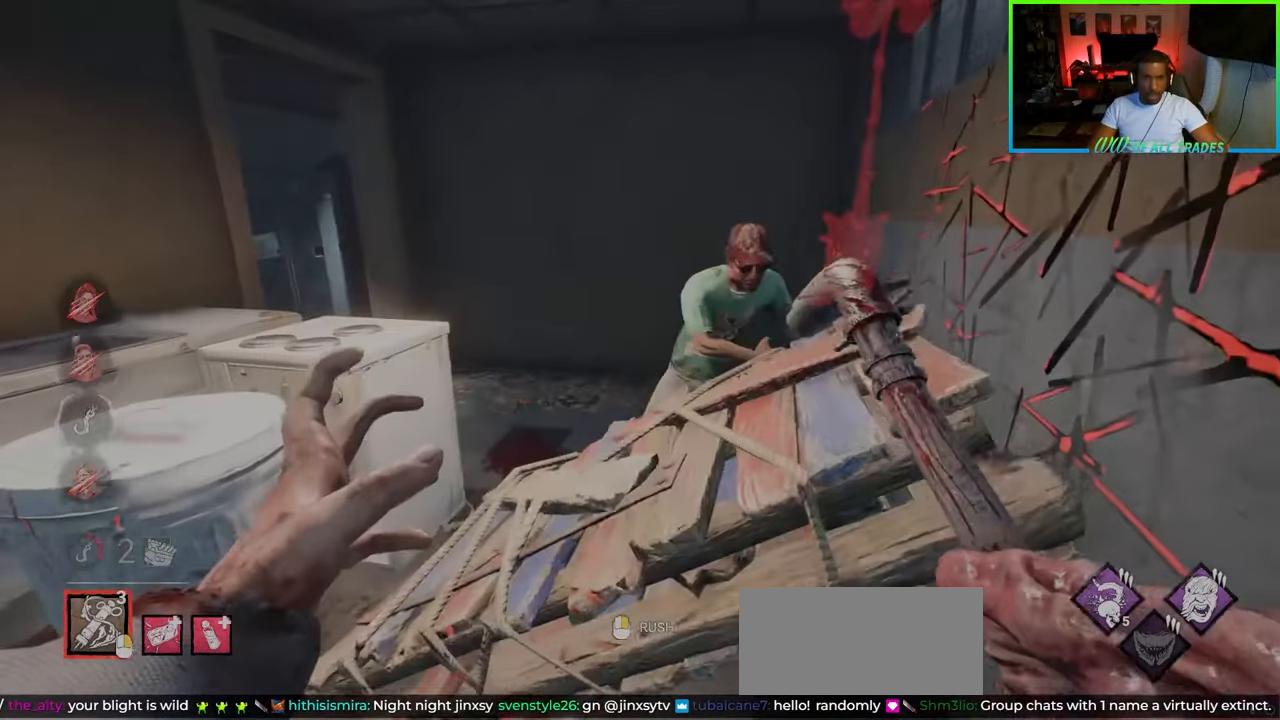
{"keys": ["space"], "mouse": [], "events": [[83, "space", "up"], [117, "space", "down"], [200, "space", "up"], [217, "space", "down"], [267, "w", "up"]]}
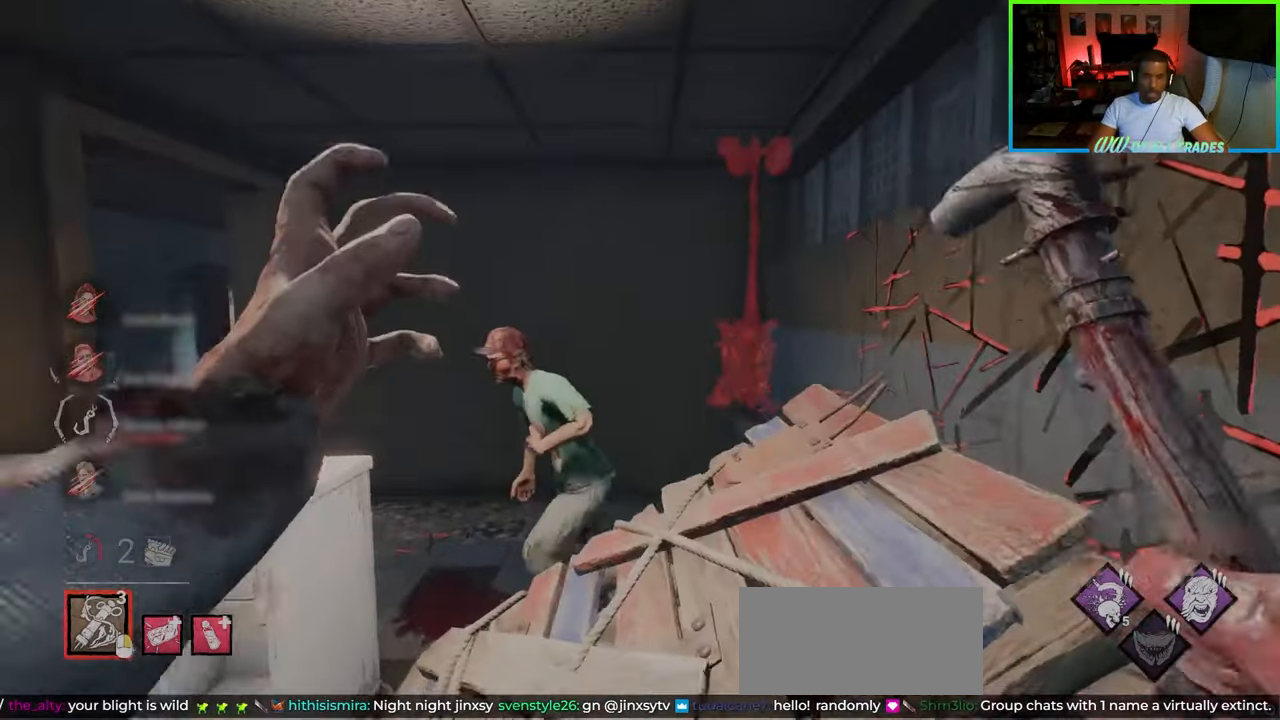
{"keys": ["w"], "mouse": [], "events": [[133, "w", "down"], [150, "space", "up"]]}
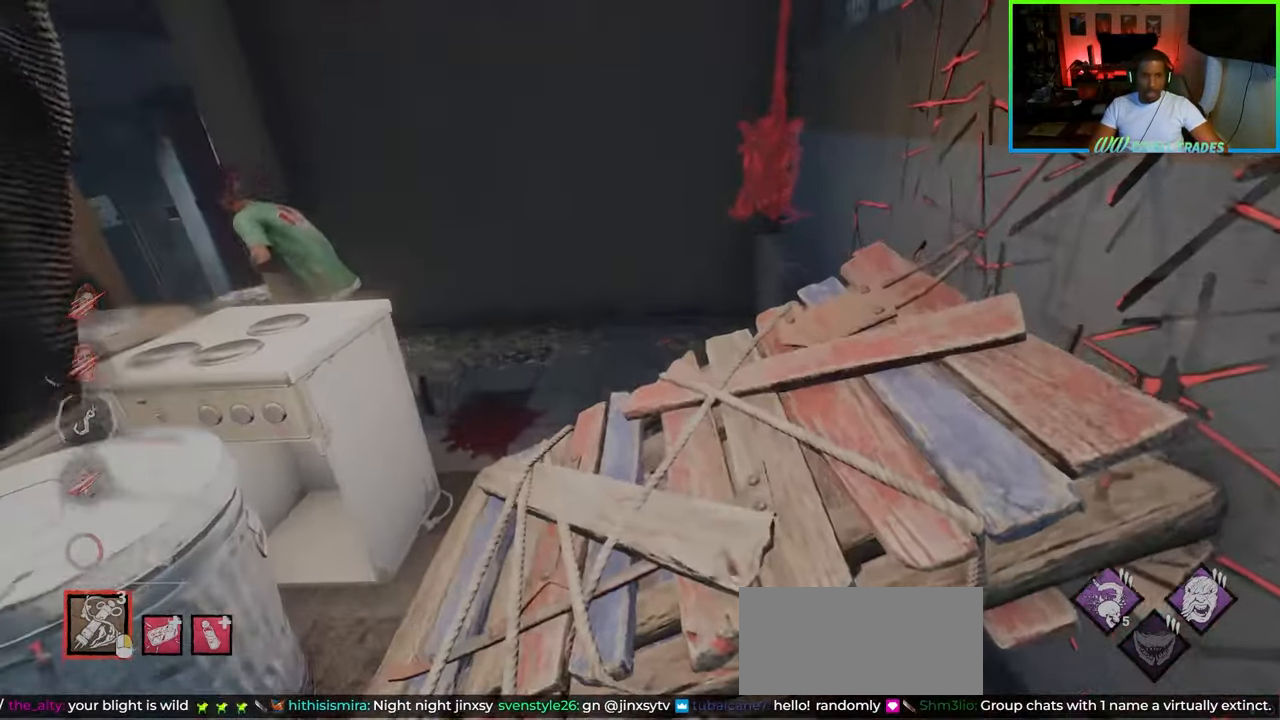
{"keys": ["w"], "mouse": [], "events": []}
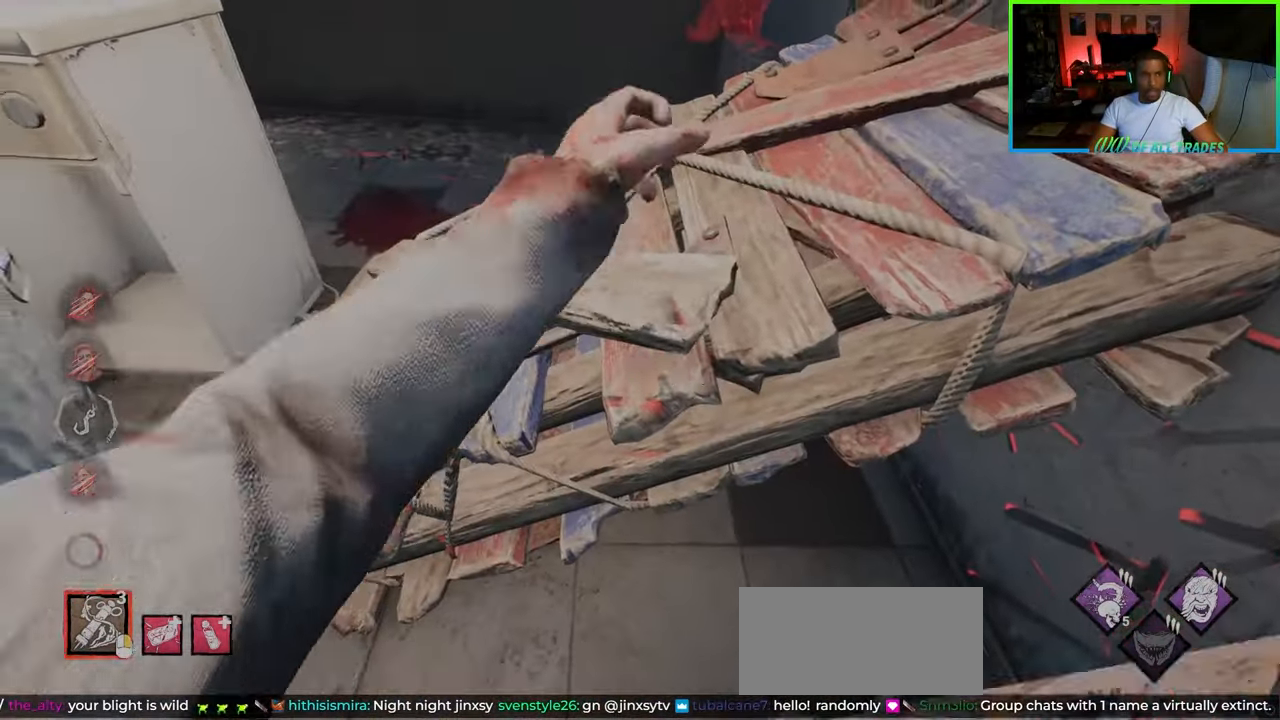
{"keys": ["a", "w"], "mouse": [], "events": [[250, "a", "down"]]}
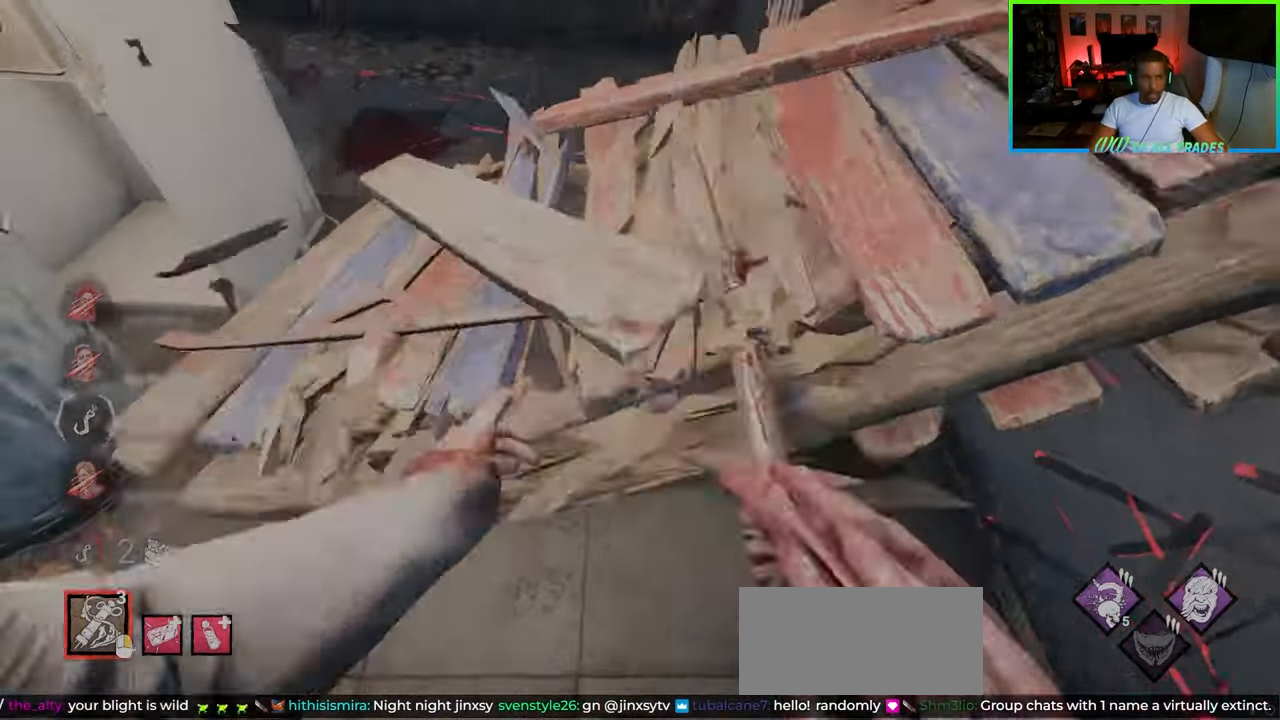
{"keys": ["a", "w"], "mouse": [], "events": [[17, "a", "up"], [267, "a", "down"]]}
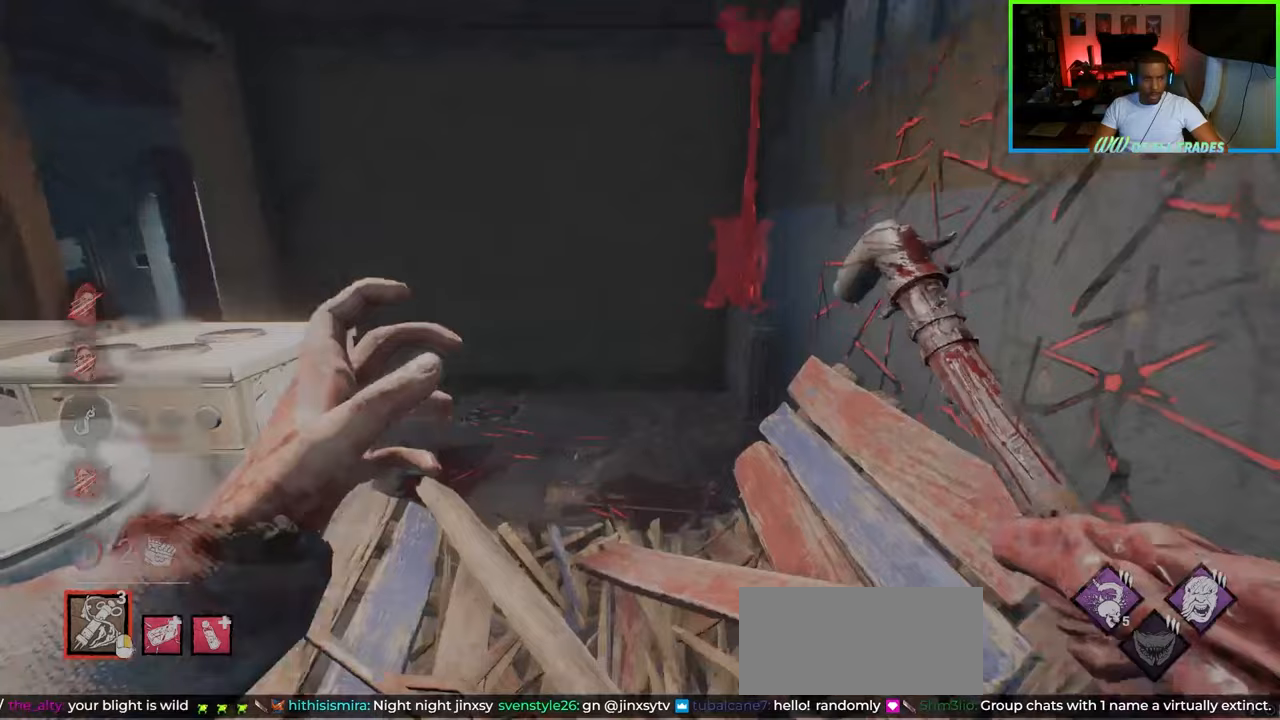
{"keys": ["a", "w"], "mouse": [], "events": [[83, "a", "up"], [217, "a", "down"]]}
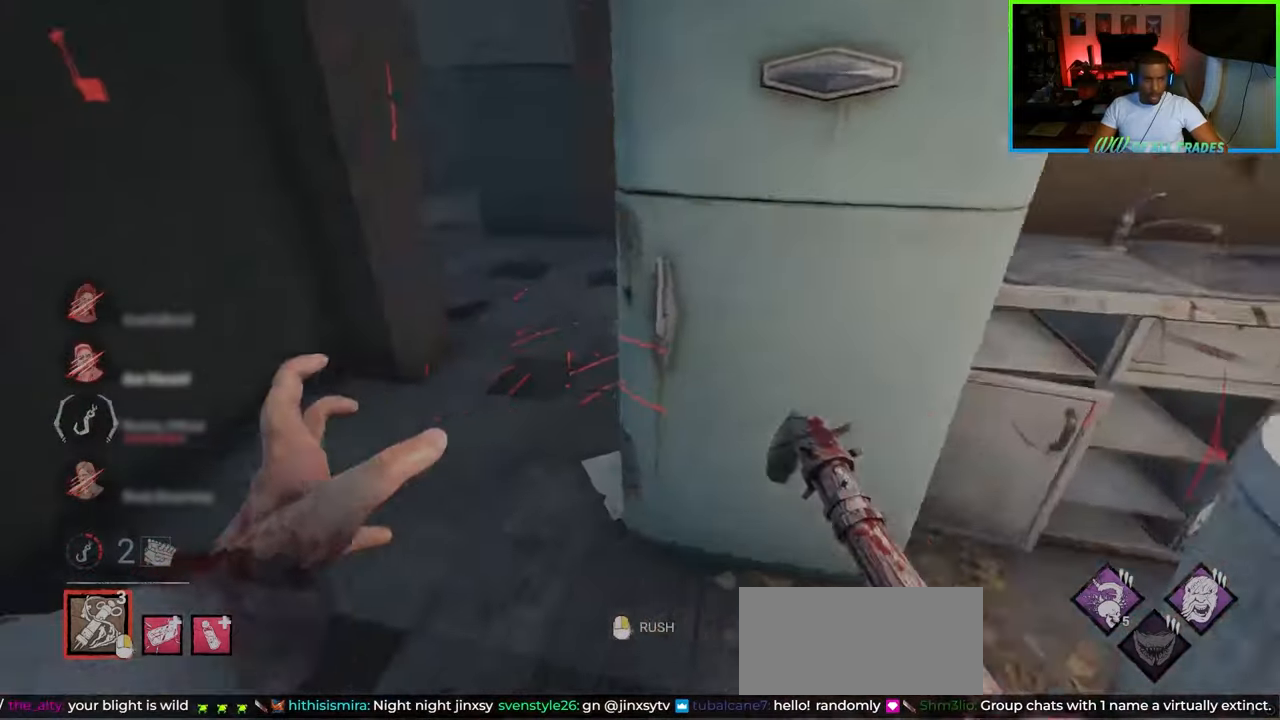
{"keys": ["w"], "mouse": [], "events": [[317, "a", "up"]]}
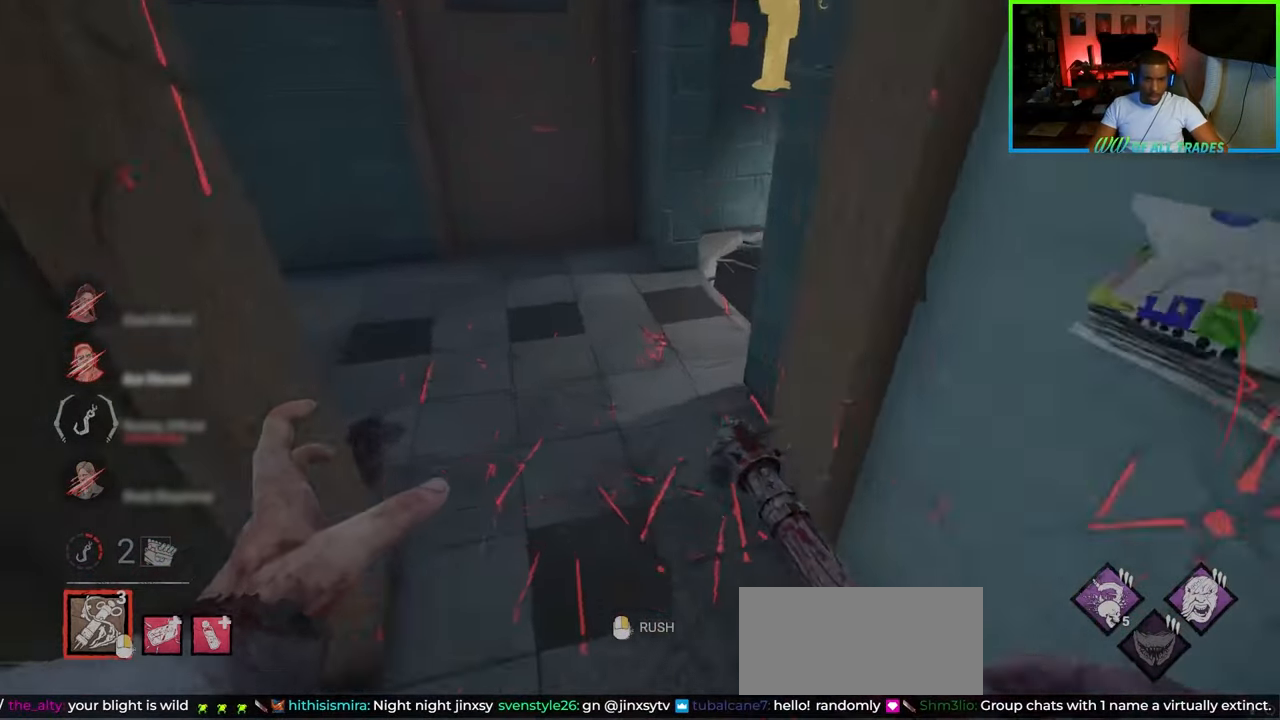
{"keys": ["d", "w"], "mouse": [], "events": [[500, "d", "down"]]}
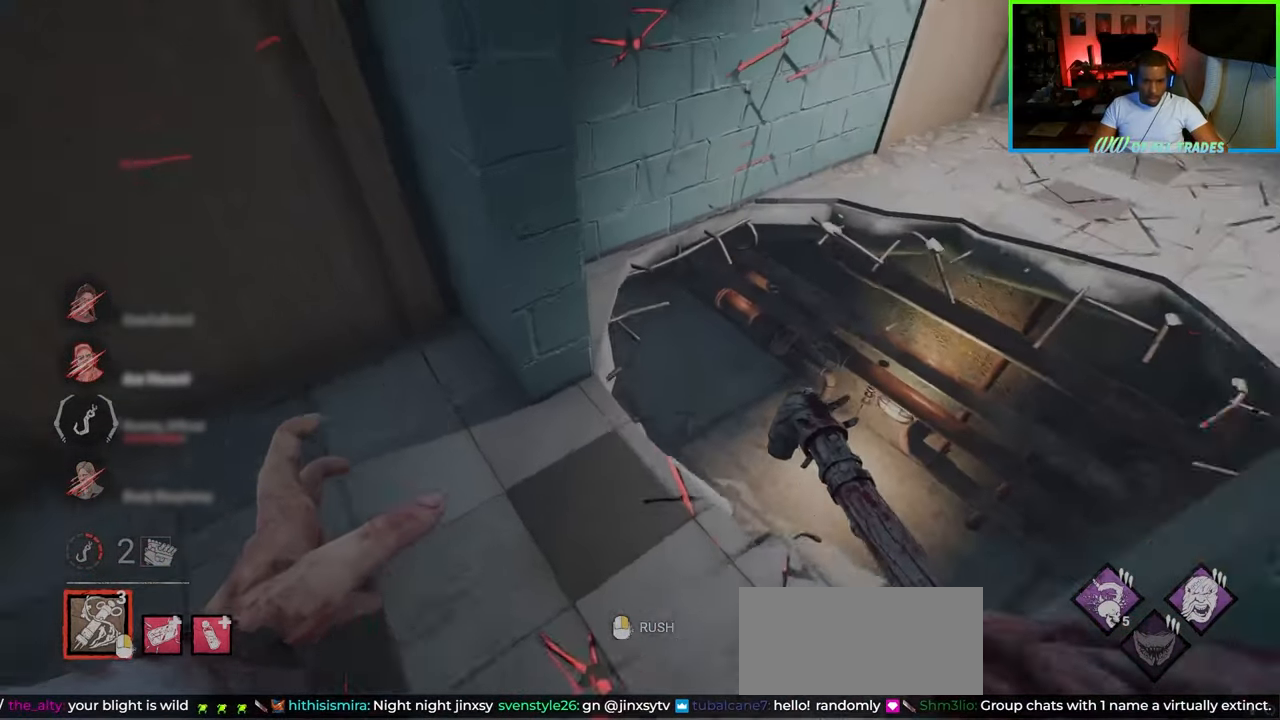
{"keys": ["d"], "mouse": [], "events": [[333, "w", "up"]]}
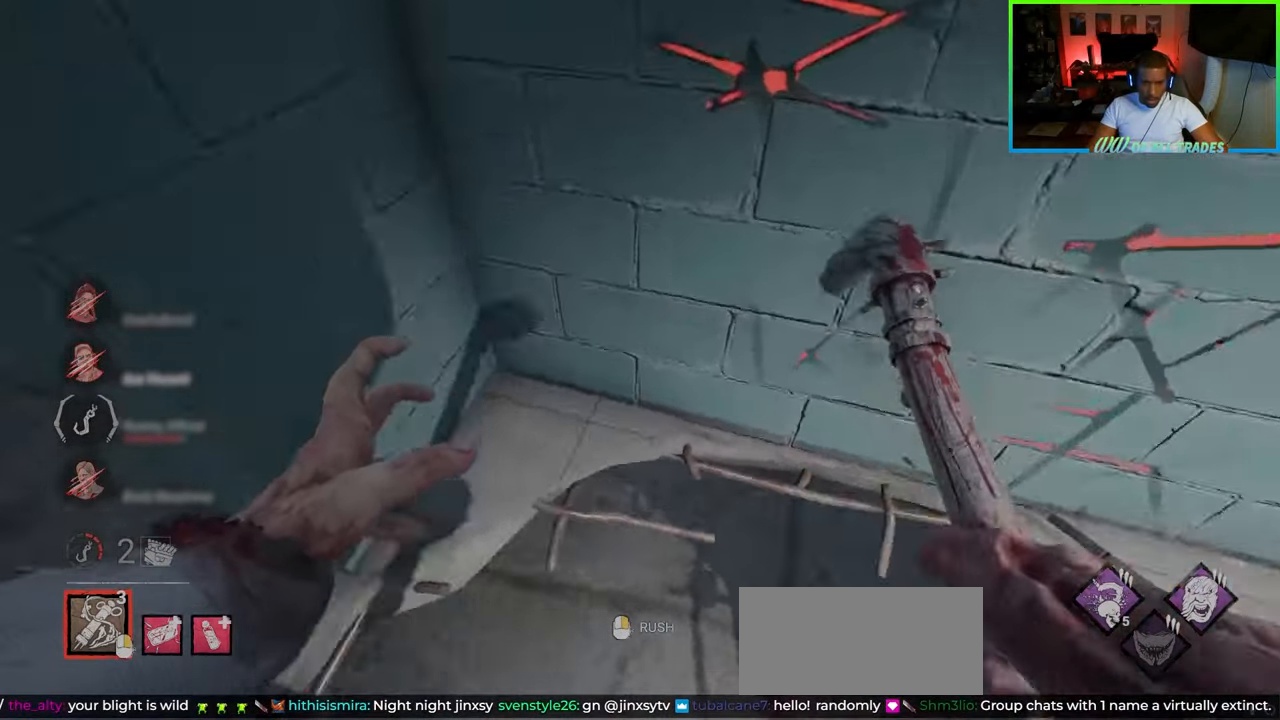
{"keys": ["d", "w"], "mouse": [], "events": [[50, "d", "up"], [50, "w", "down"], [467, "d", "down"]]}
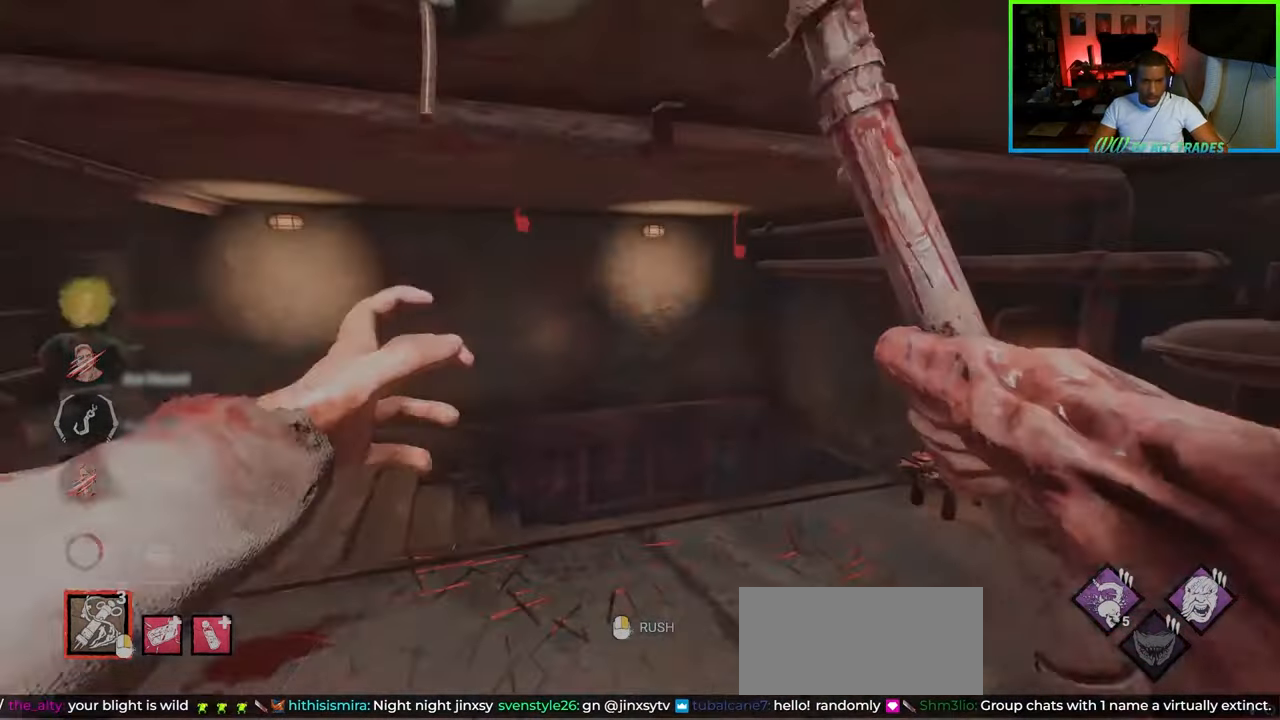
{"keys": ["d", "w"], "mouse": [], "events": []}
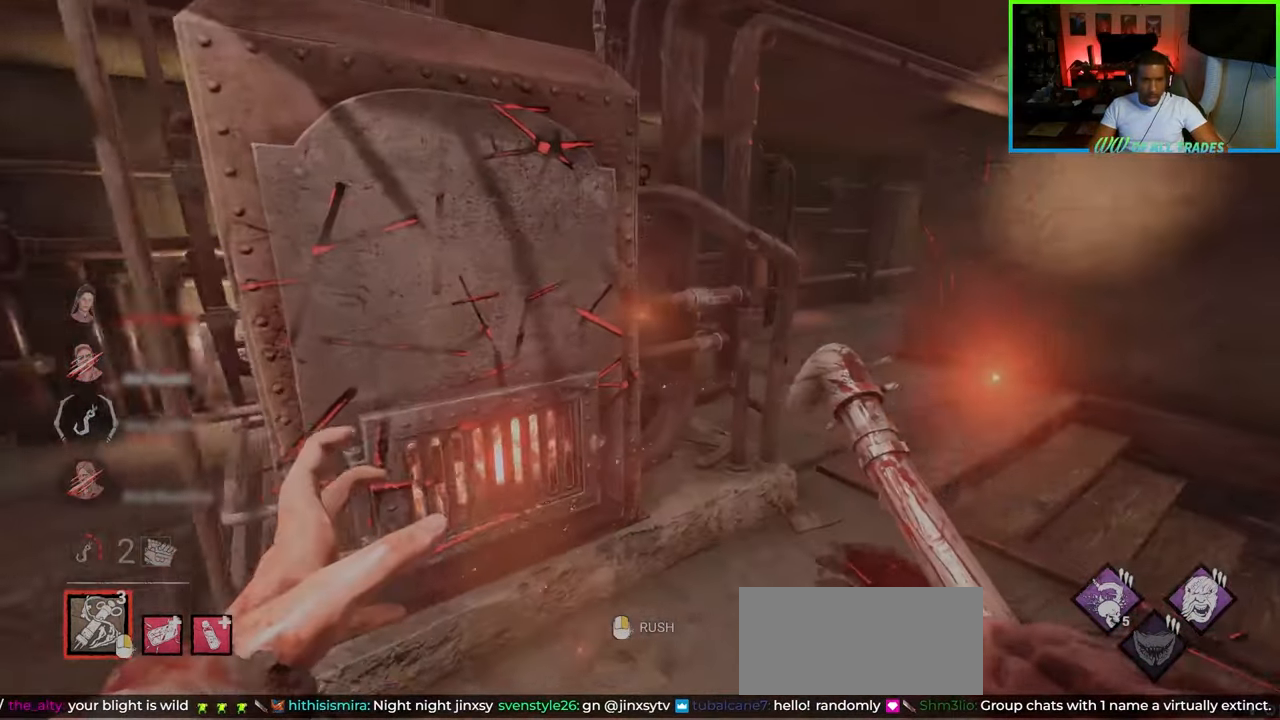
{"keys": ["w"], "mouse": [], "events": [[133, "d", "up"]]}
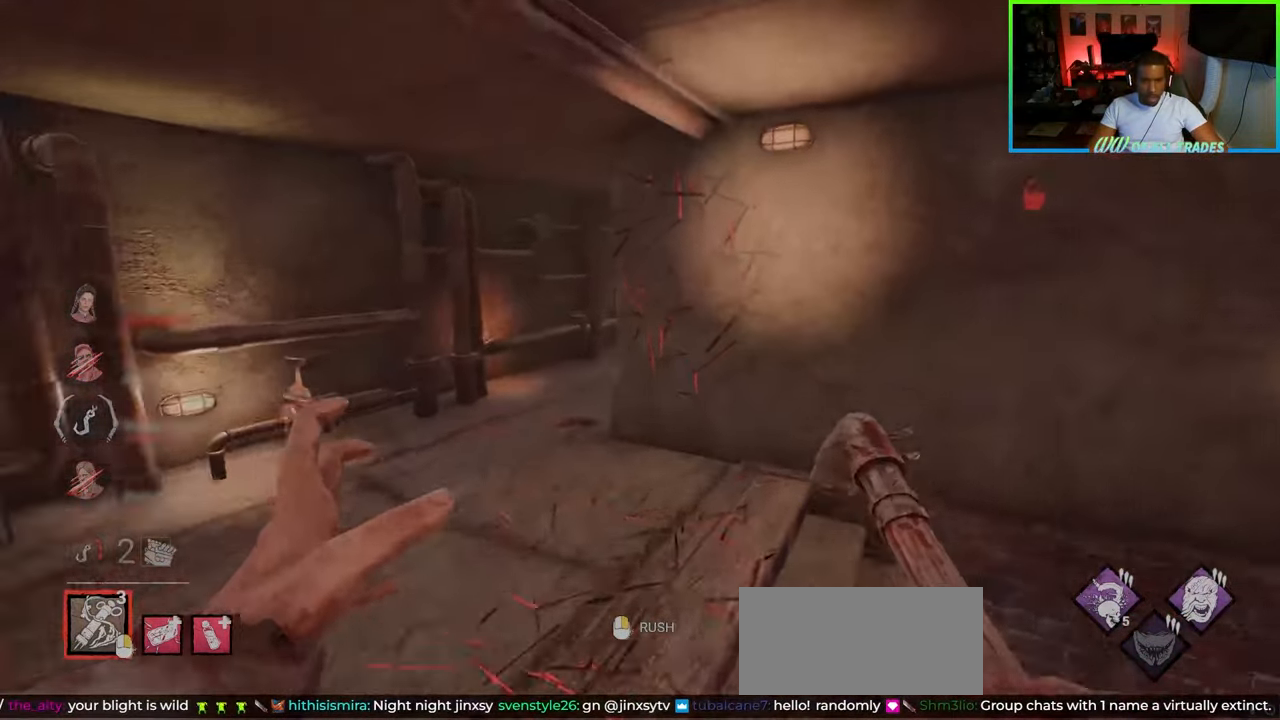
{"keys": ["a", "w"], "mouse": [], "events": [[117, "a", "down"]]}
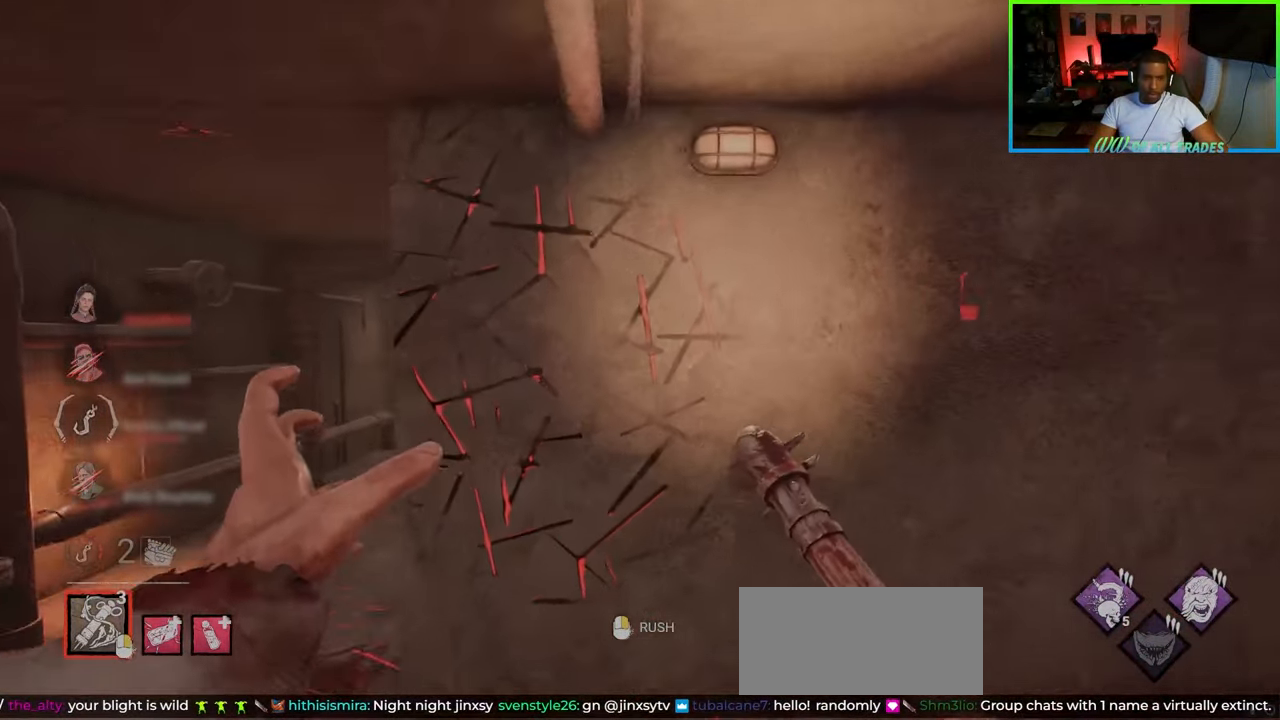
{"keys": ["a", "w"], "mouse": [], "events": []}
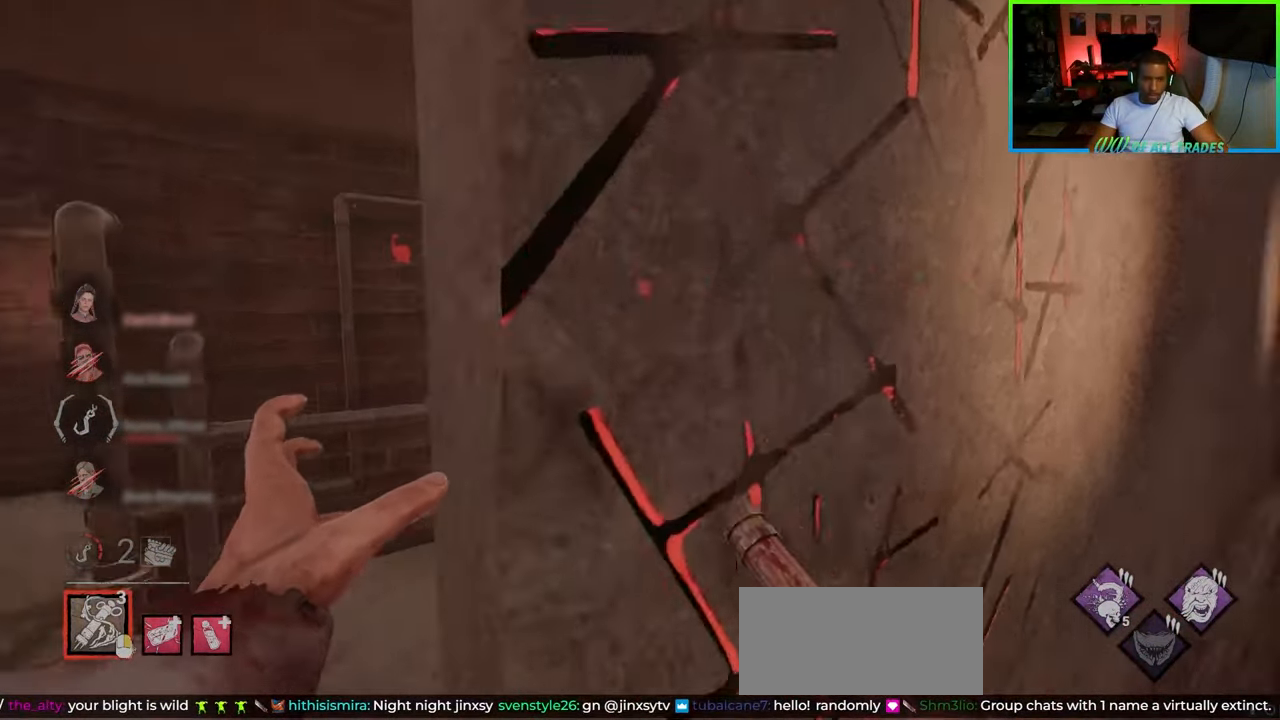
{"keys": ["w"], "mouse": [], "events": [[333, "a", "up"]]}
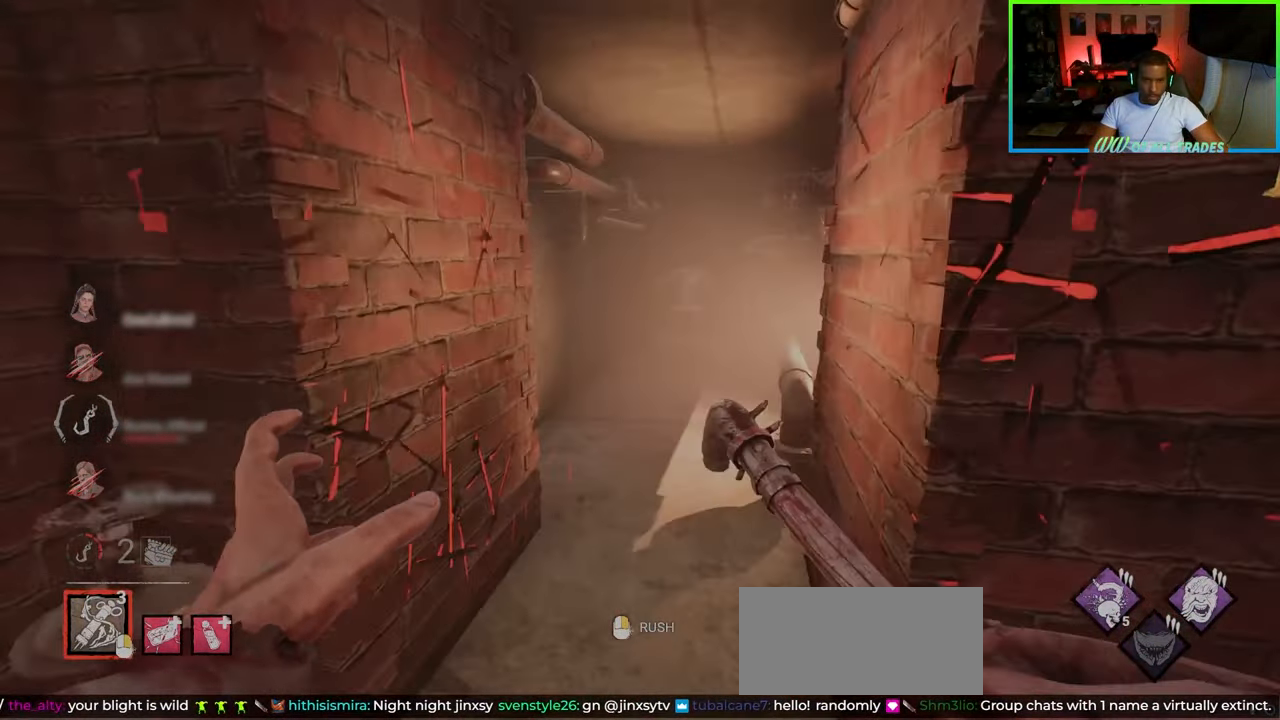
{"keys": ["w"], "mouse": [], "events": []}
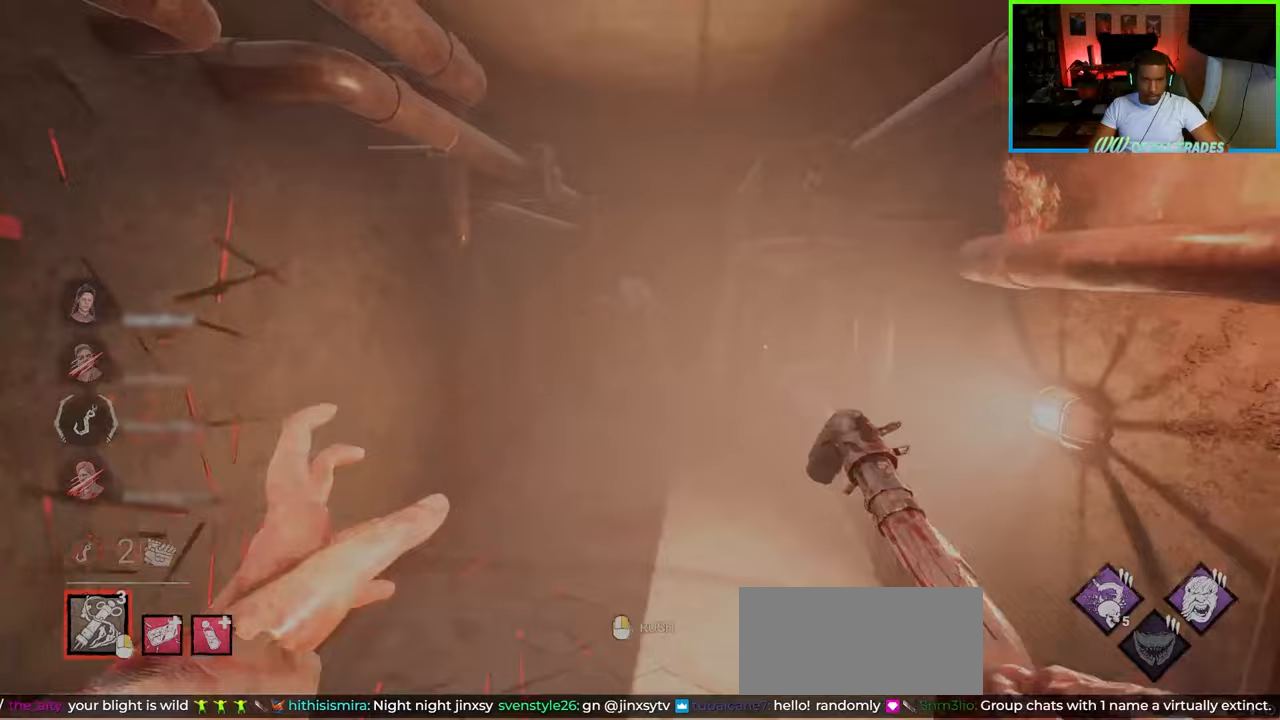
{"keys": ["w"], "mouse": [], "events": []}
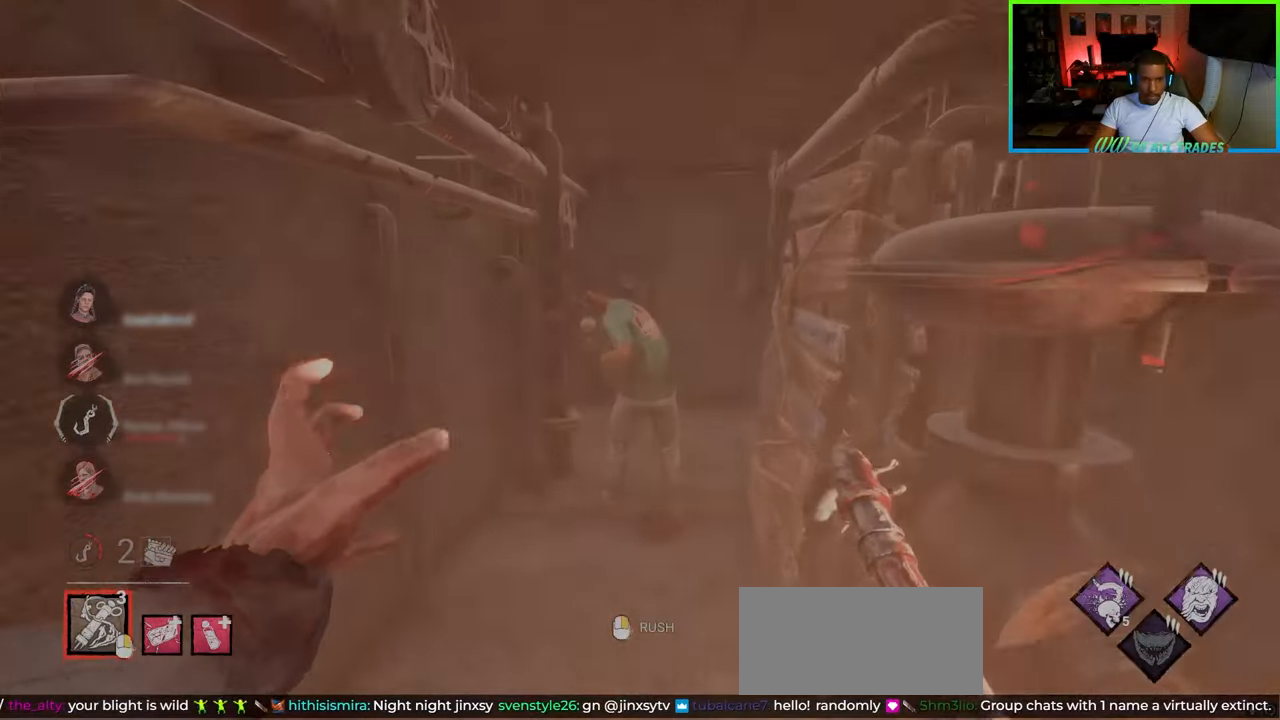
{"keys": ["w"], "mouse": [], "events": [[83, "w", "up"], [450, "w", "down"]]}
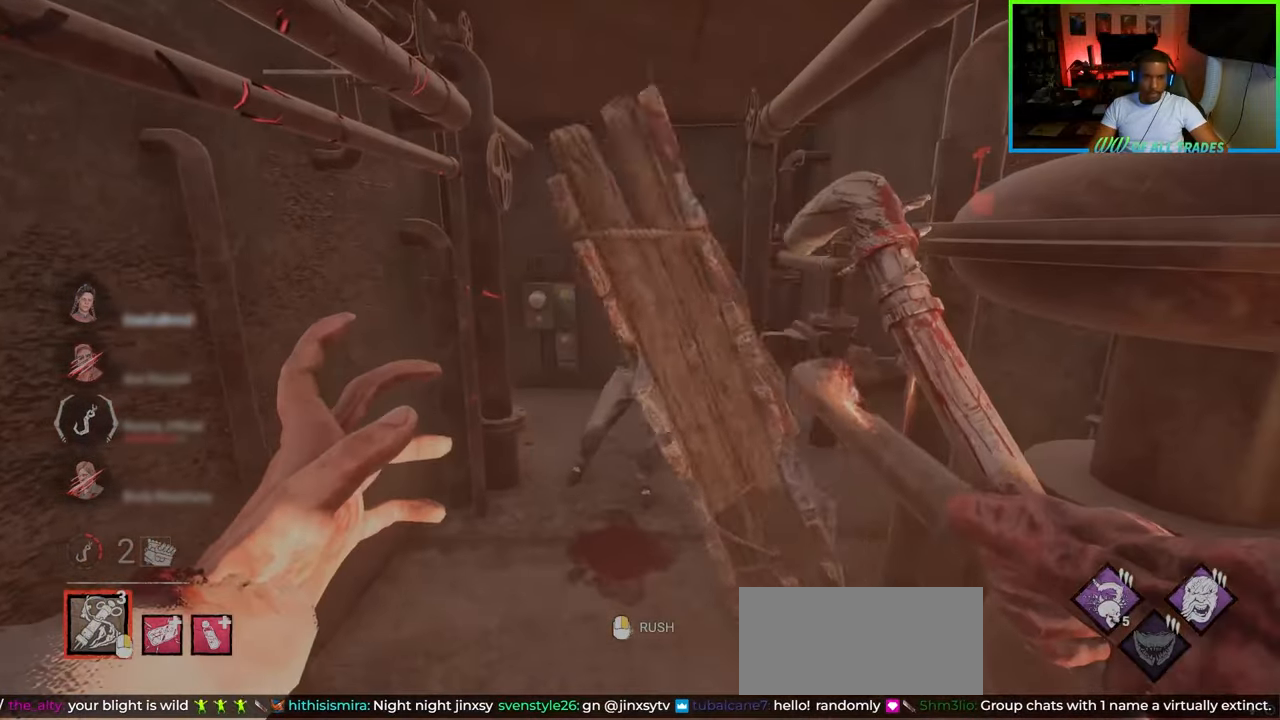
{"keys": ["w"], "mouse": [], "events": [[100, "space", "down"], [233, "space", "up"], [283, "space", "down"], [367, "space", "up"], [417, "space", "down"], [467, "space", "up"]]}
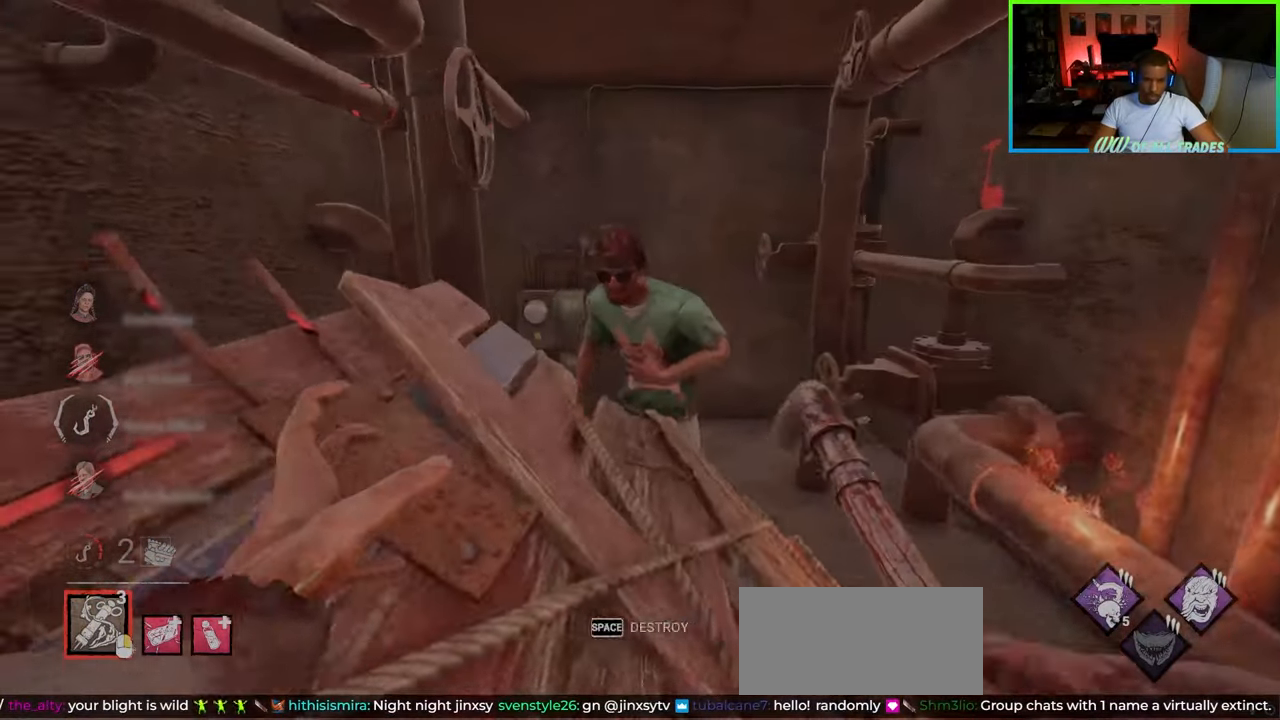
{"keys": ["a", "w"], "mouse": [], "events": [[17, "space", "down"], [117, "space", "up"], [133, "space", "down"], [283, "d", "down"], [317, "space", "up"], [433, "d", "up"], [467, "a", "down"]]}
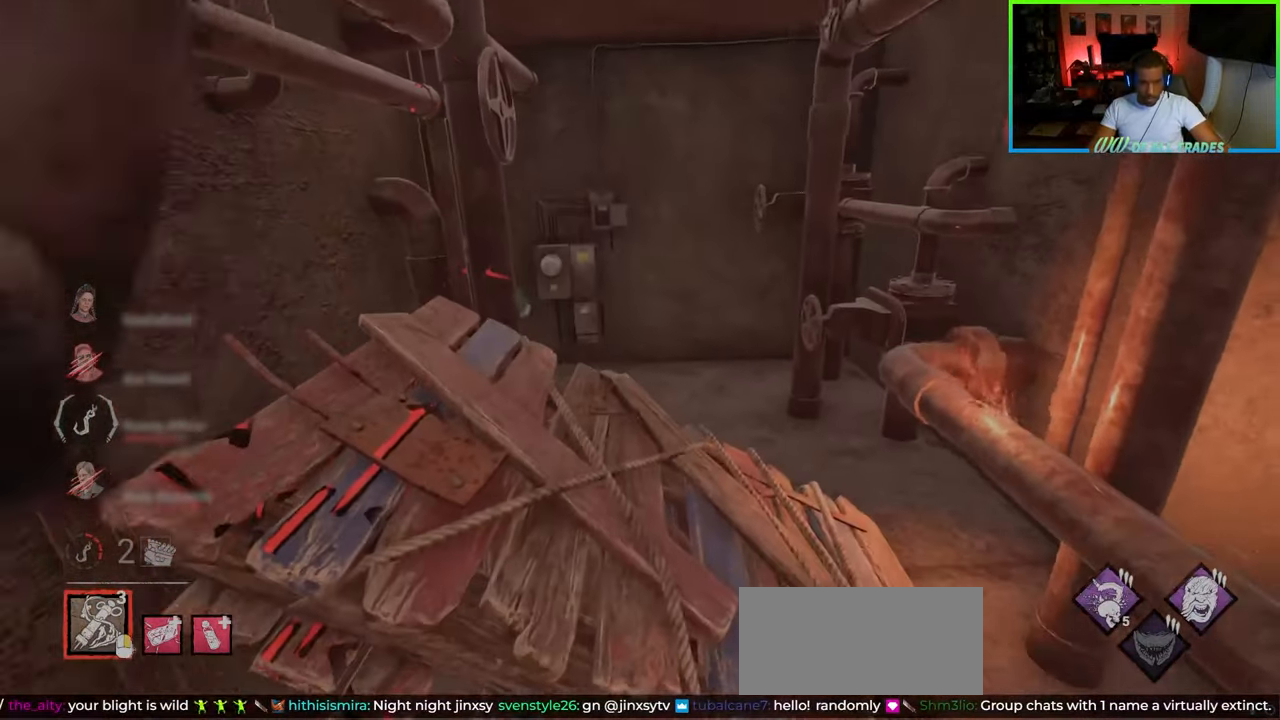
{"keys": ["a", "w"], "mouse": [], "events": []}
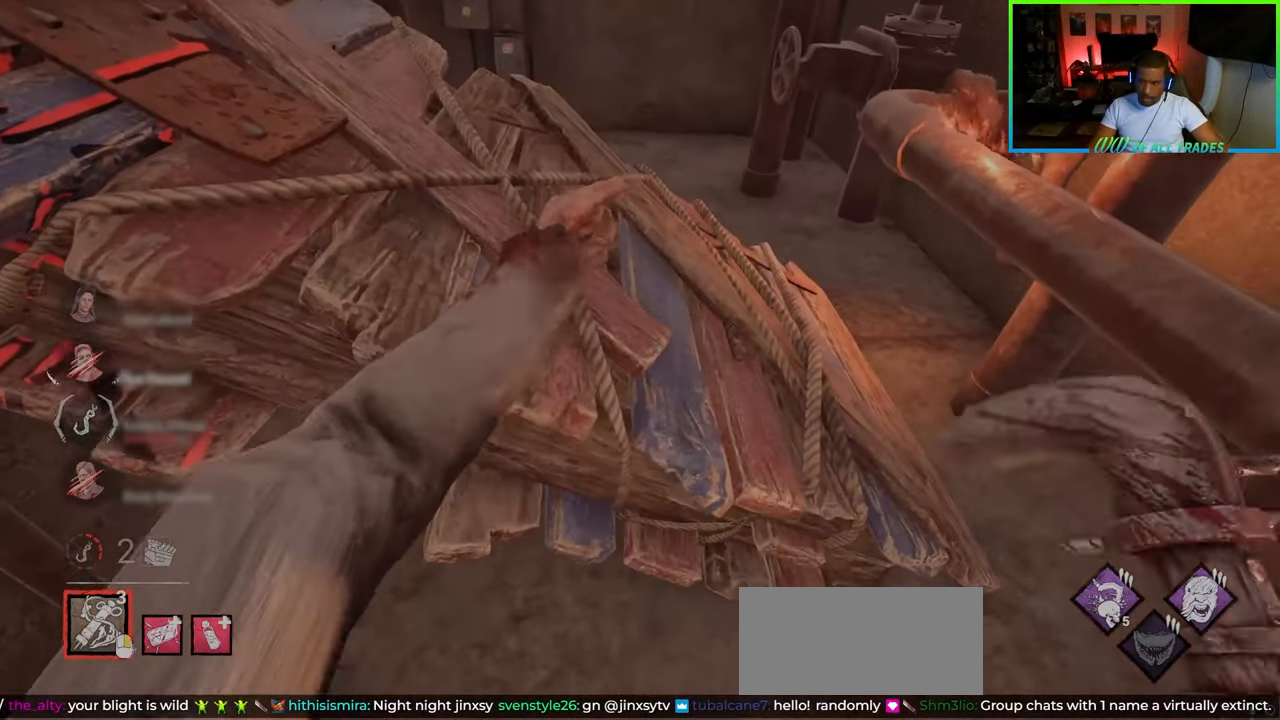
{"keys": ["a", "w"], "mouse": [], "events": []}